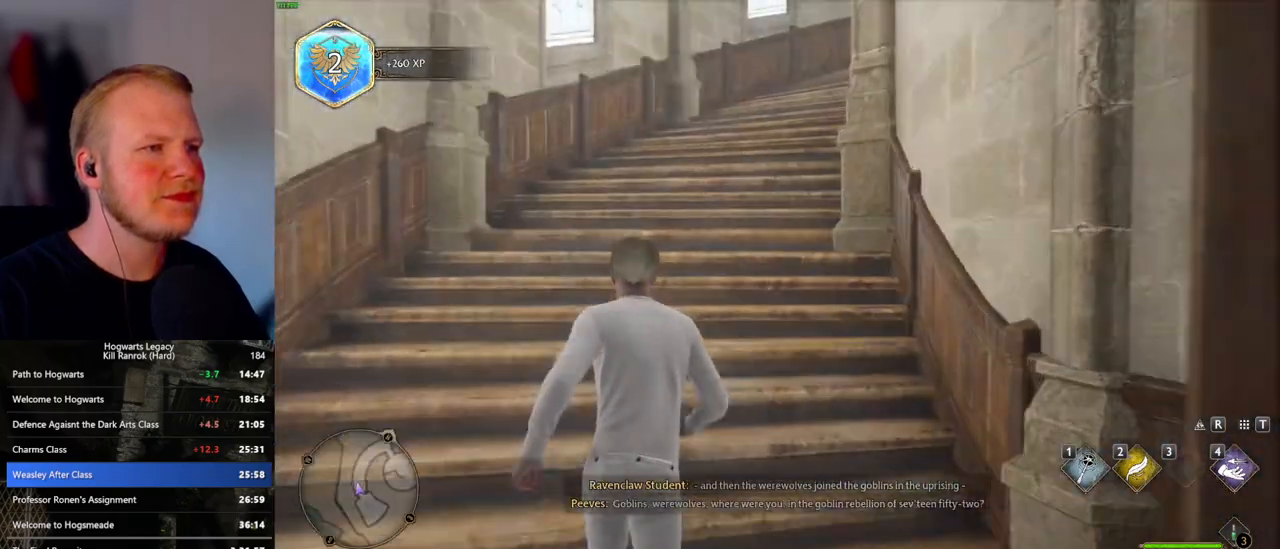
Gameplay with keyboard and mouse; each line is a JSON object with the keys and mouse buttons held at the frame after it. "events" lists presses ("down") and releases ("up") of ".", "/", "0", "1", "2", "3", "4", "5", "6", "7", "8", "9", "a", "alt_l", "alt_r", "b", "backslash", "backspace", "c", "caps_lock", "comma", "ctrl_l", "ctrl_r", "d", "e", "equals", "escape", "f", "f1", "f10", "f11", "f12", "f2", "f3", "f4", "f5", "f6", "f7", "f8", "f9", "g", "h", "i", "j", "k", "l", "lbracket", "m", "minus", "n", "o", "p", "q", "quote", "r", "rbracket", "return", "s", "semicolon", "shift_l", "shift_r", "space", "super", "t", "tab", "tilde", "u", "v", "w", "x", "y", "z", "mouse_left", "mouse_wheel", "mouse_right", "mouse_mb4" and "mouse_mb5" between this image and that frame as [ms after this image, input, new state], when the widget could be followed in between. "mouse_left", "mouse_wheel", "mouse_right", "mouse_mb4", "mouse_mb5" = the "left", "wheel", "right", "mb4", "mb5" buttons of the "mouse" list. No other keys are recorded. "wheel" means that the mouse wheel is clicked or scrolled. Mouse movement is not recorded.
{"keys": ["w"], "mouse": [], "events": []}
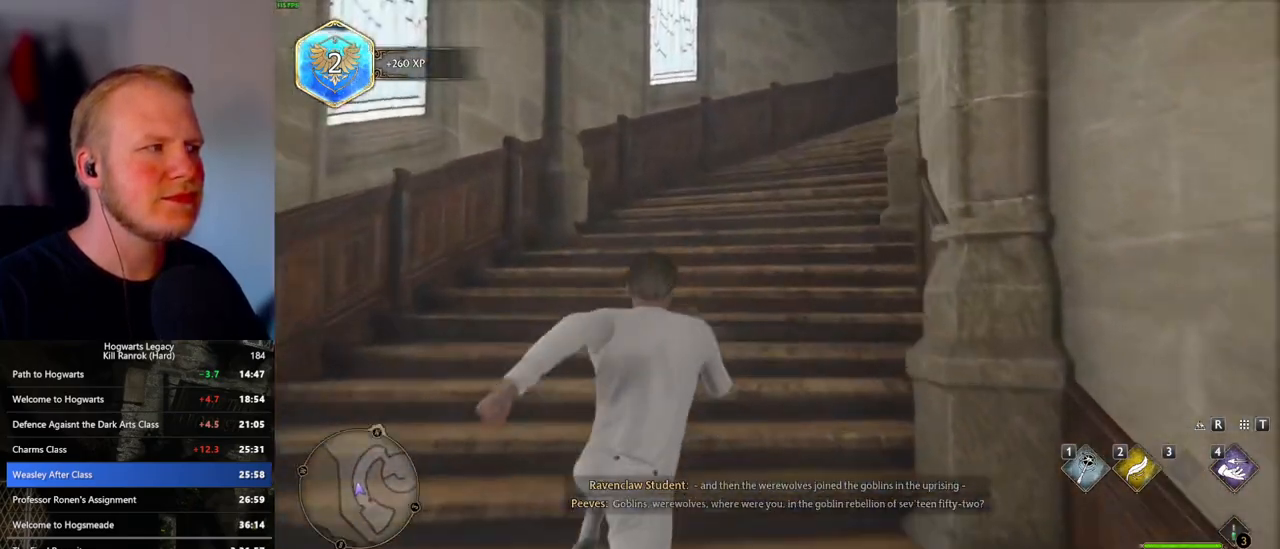
{"keys": ["w"], "mouse": [], "events": []}
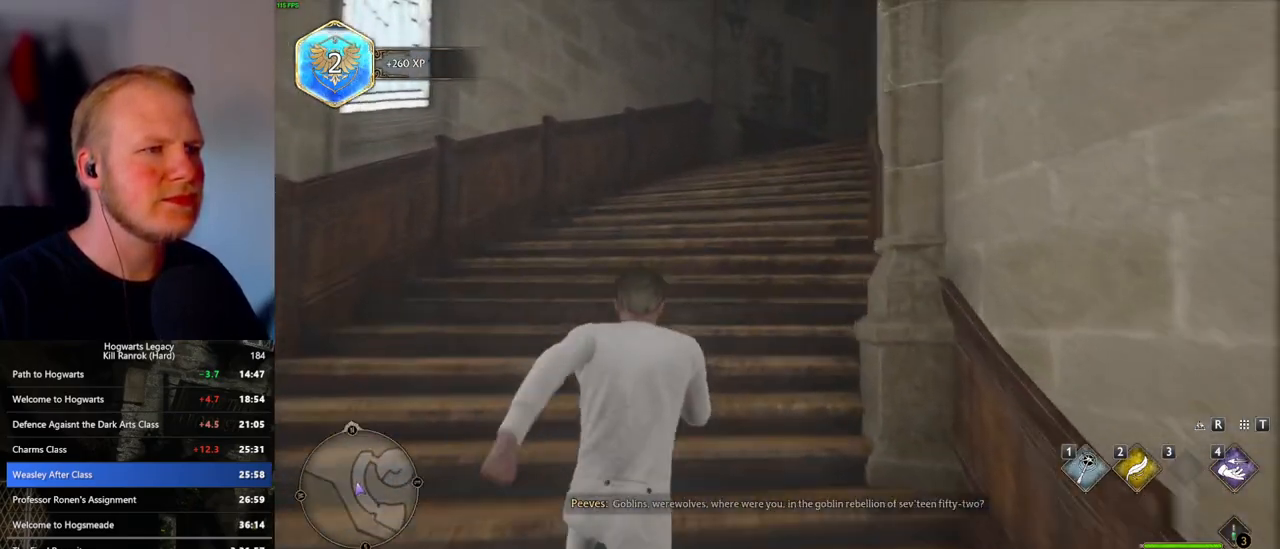
{"keys": ["w"], "mouse": [], "events": []}
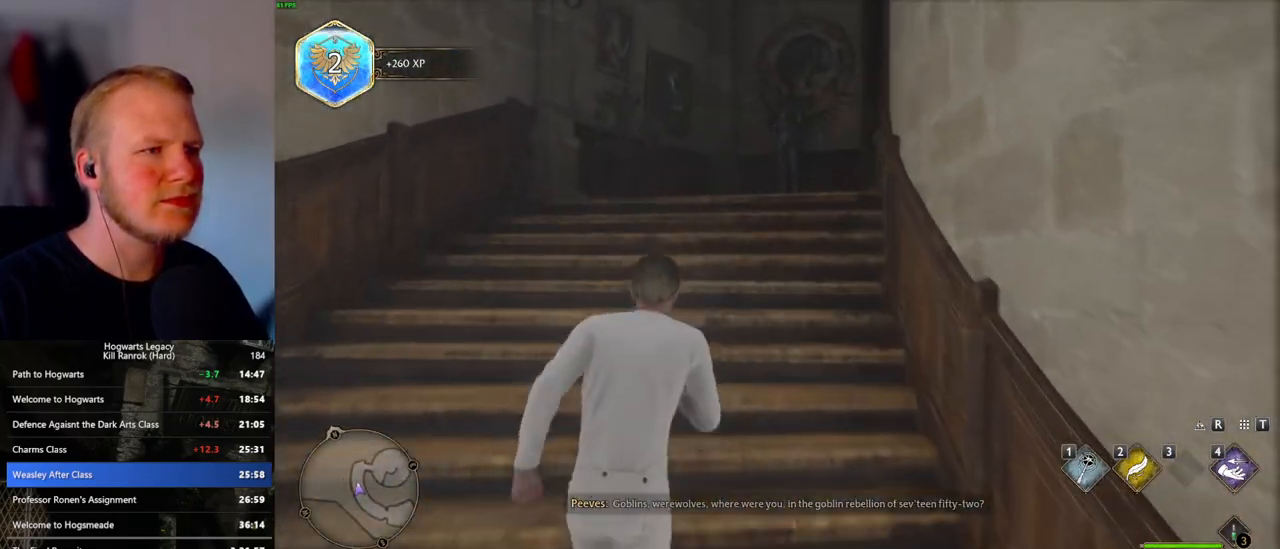
{"keys": ["w"], "mouse": [], "events": []}
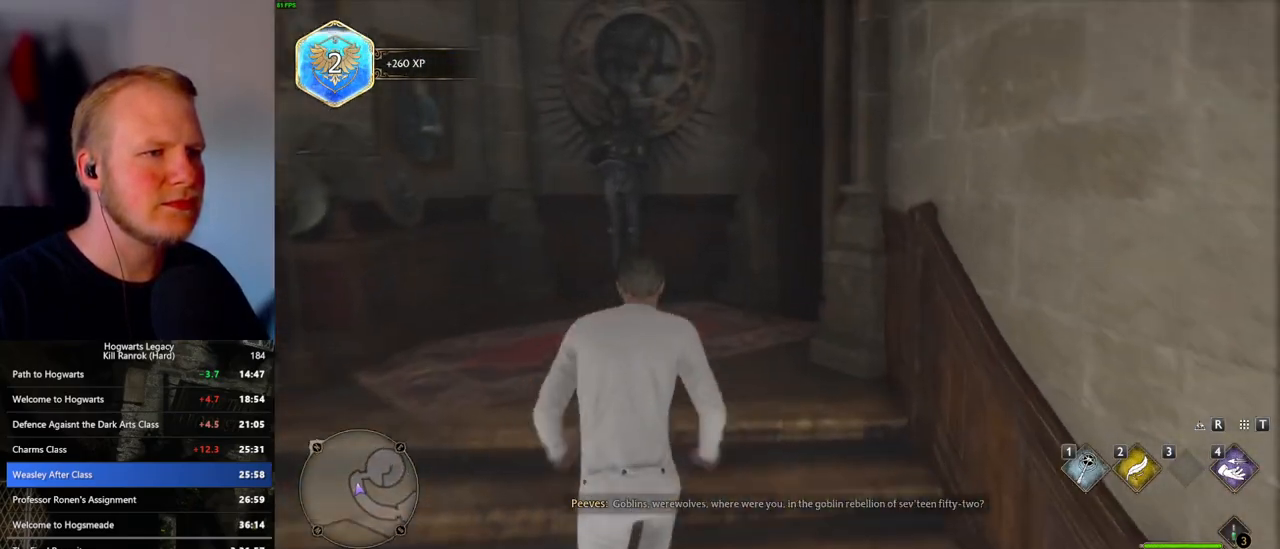
{"keys": ["w"], "mouse": [], "events": []}
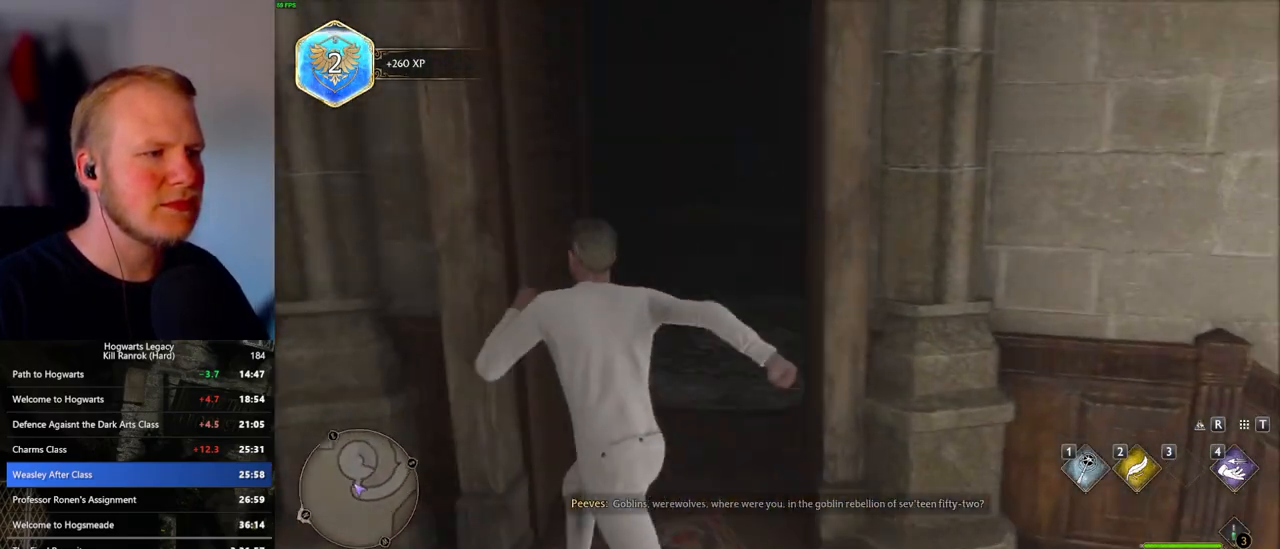
{"keys": ["w"], "mouse": [], "events": []}
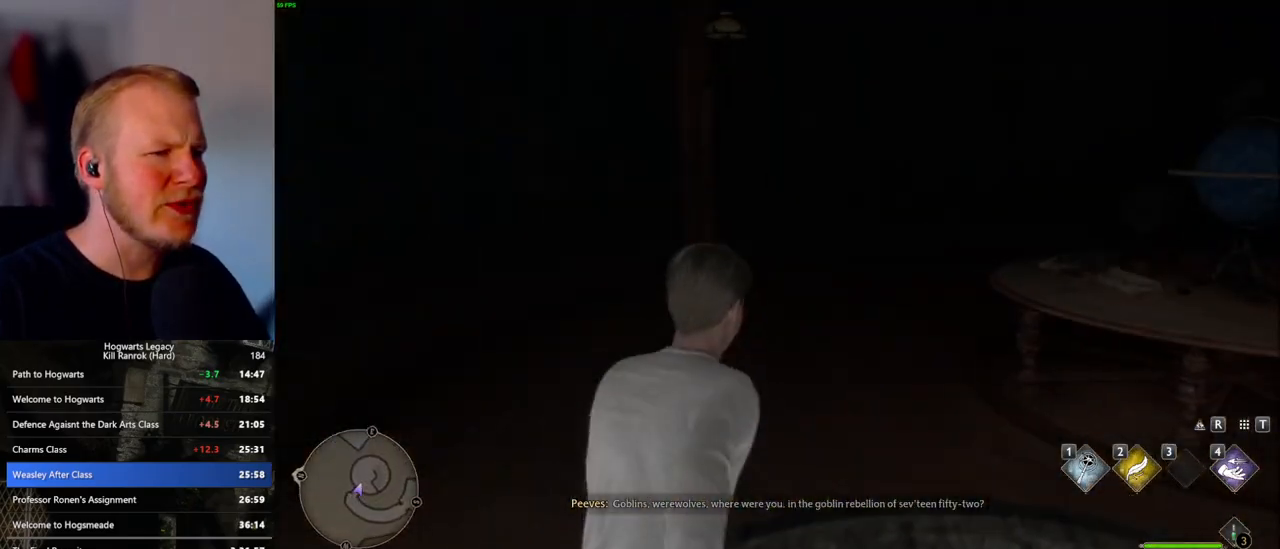
{"keys": ["w"], "mouse": [], "events": []}
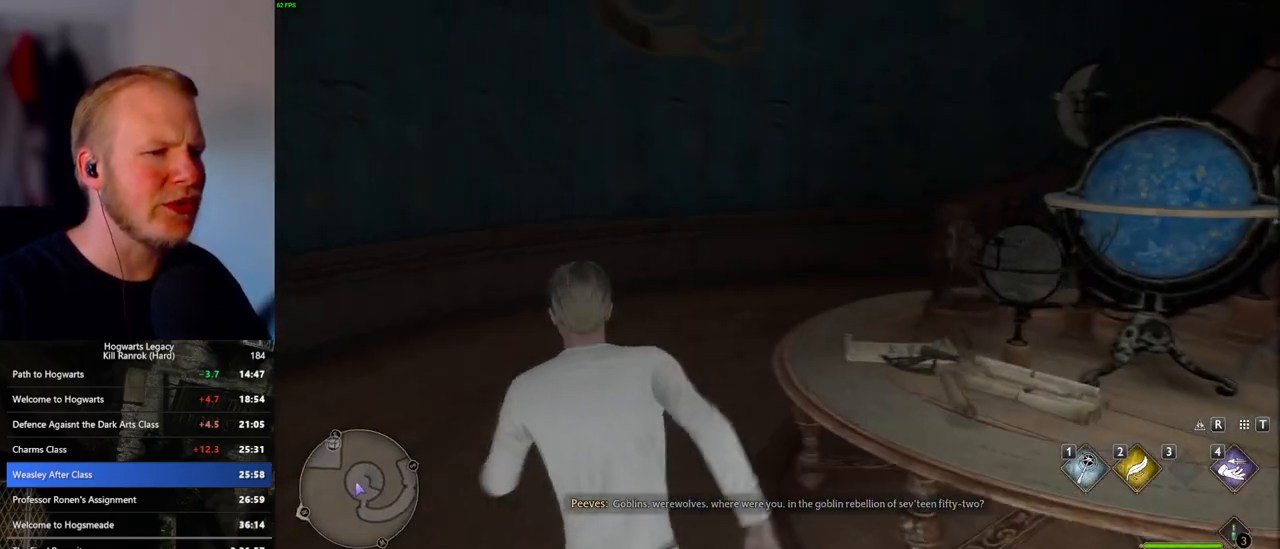
{"keys": ["w"], "mouse": [], "events": []}
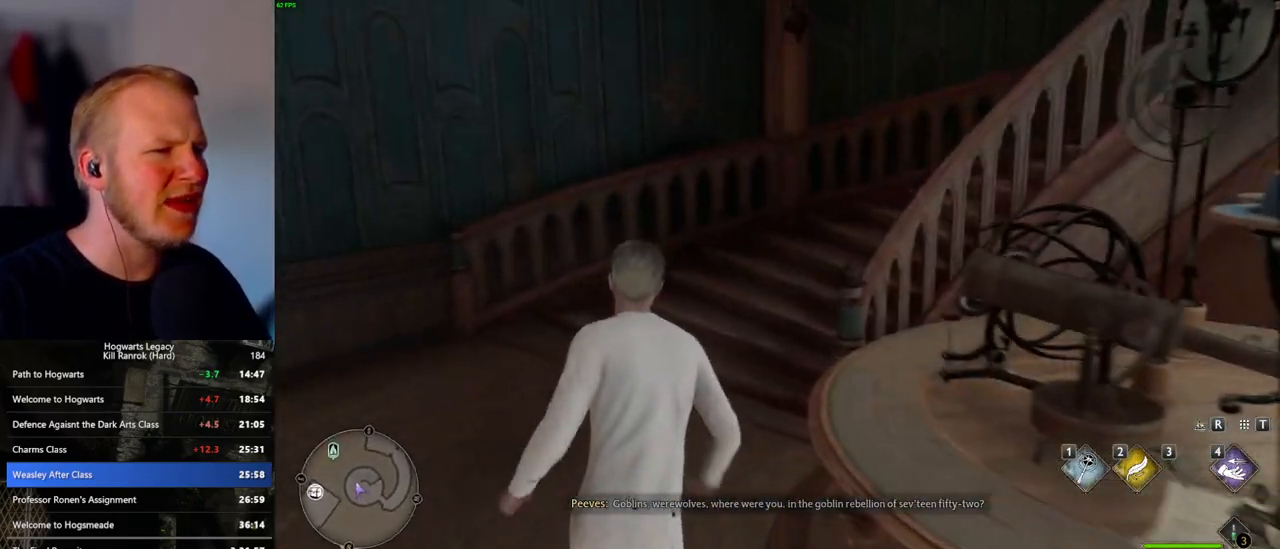
{"keys": ["w"], "mouse": [], "events": []}
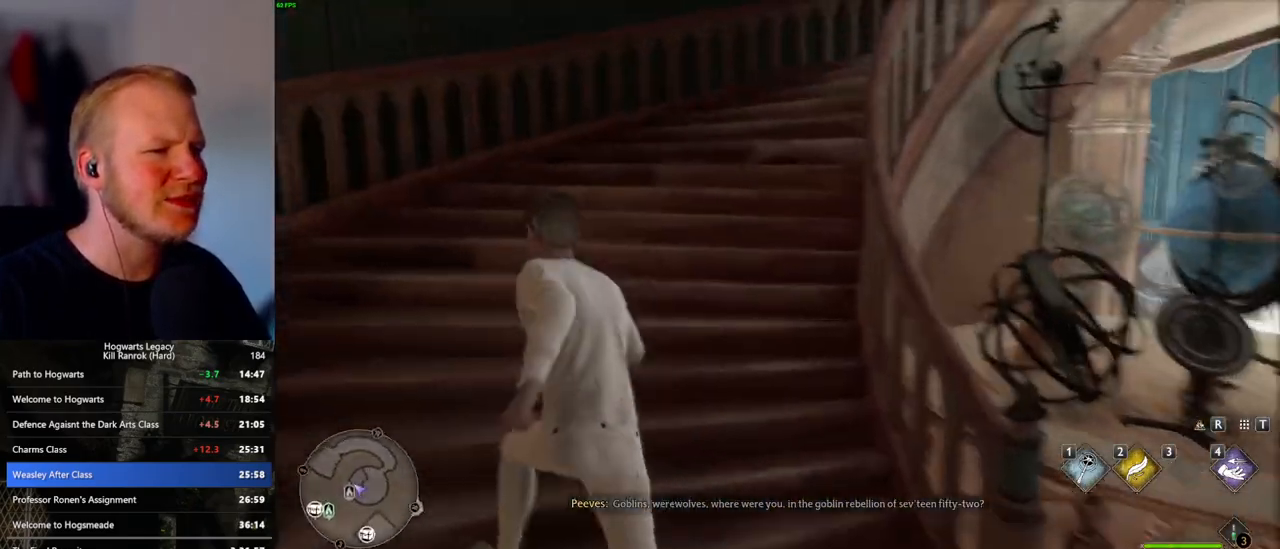
{"keys": ["w"], "mouse": [], "events": []}
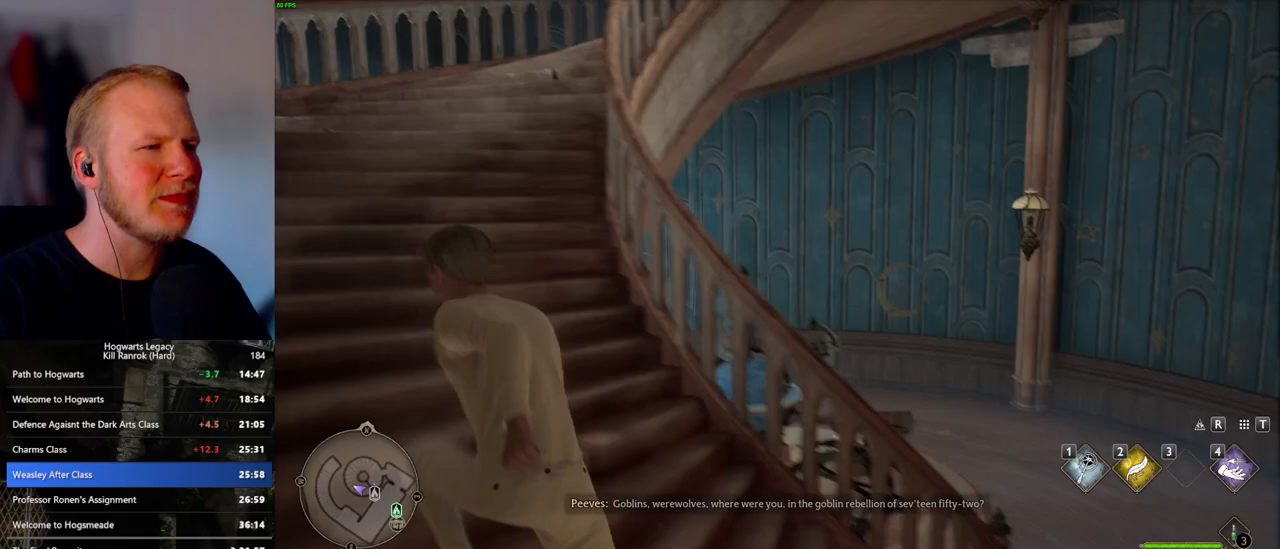
{"keys": ["w"], "mouse": [], "events": []}
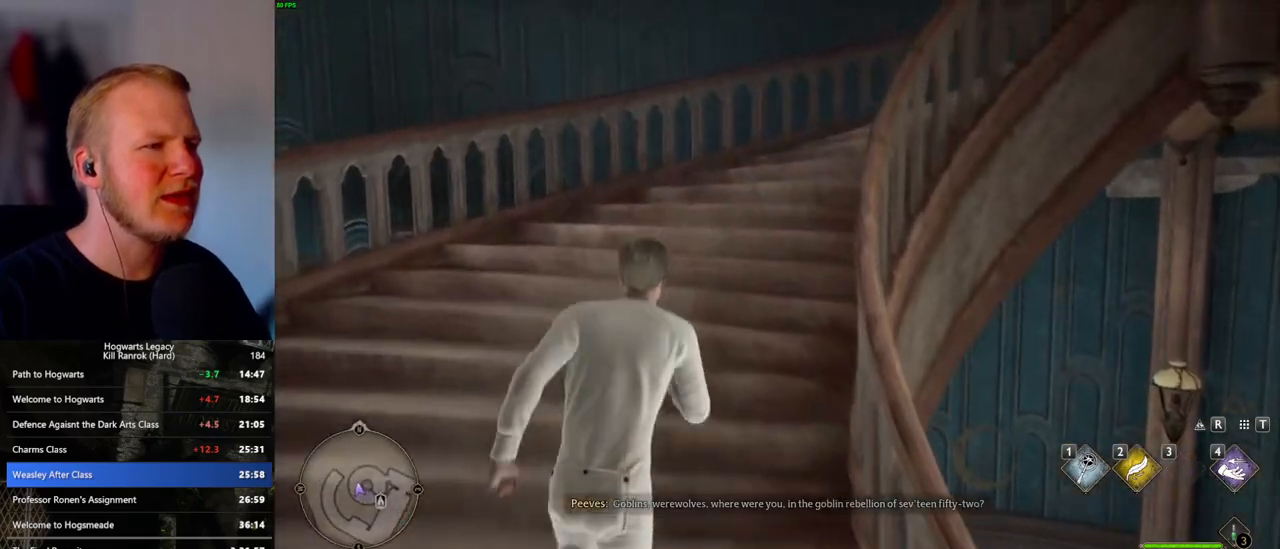
{"keys": ["w"], "mouse": [], "events": []}
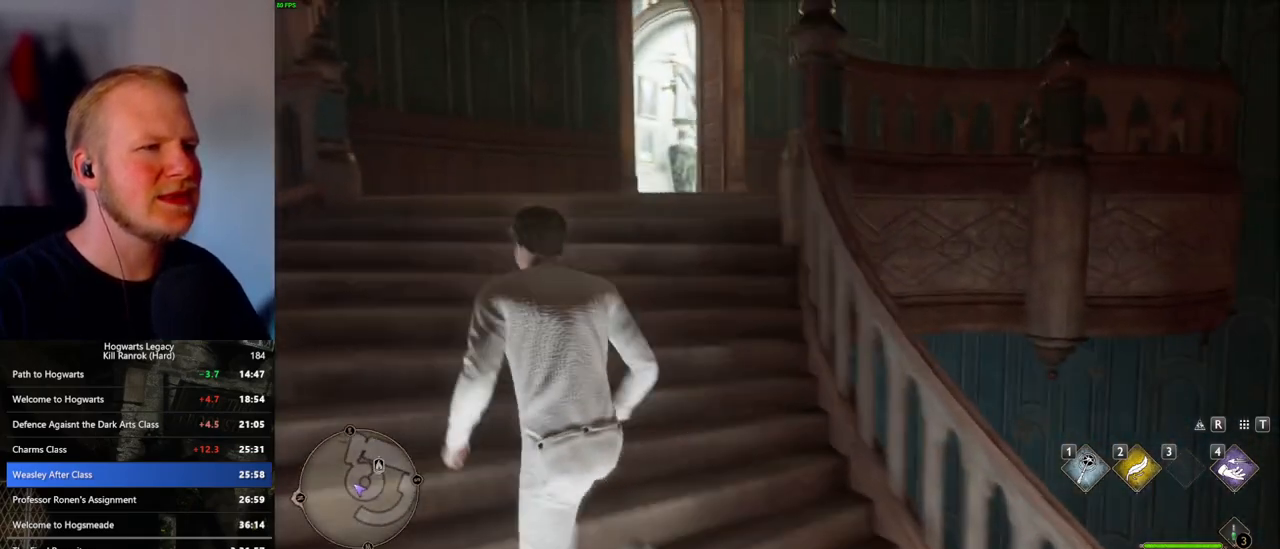
{"keys": ["w"], "mouse": [], "events": []}
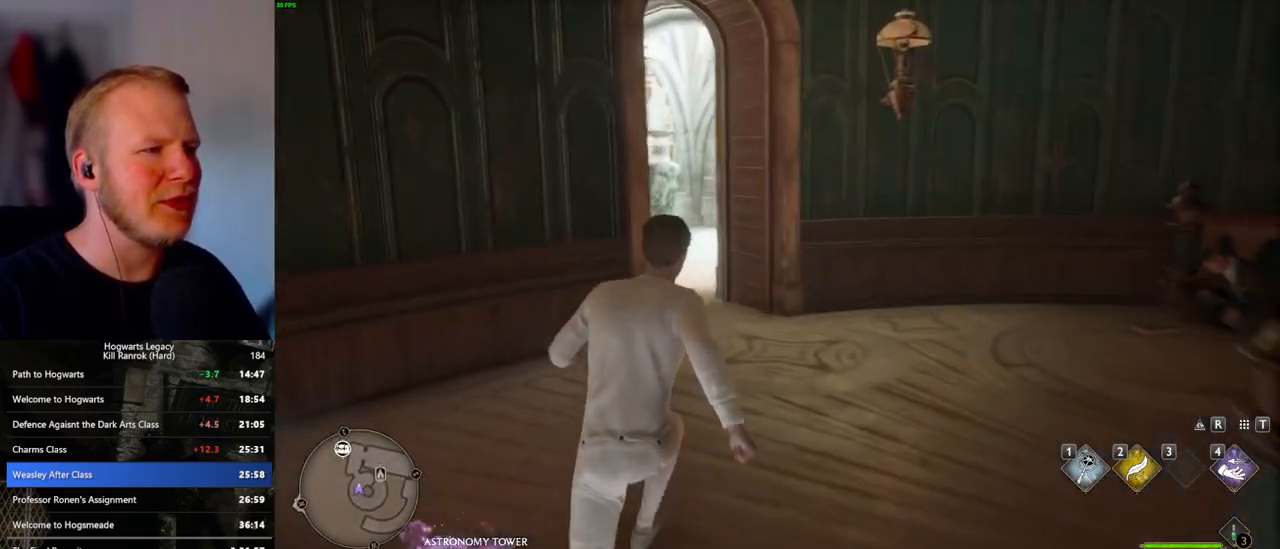
{"keys": ["w"], "mouse": [], "events": []}
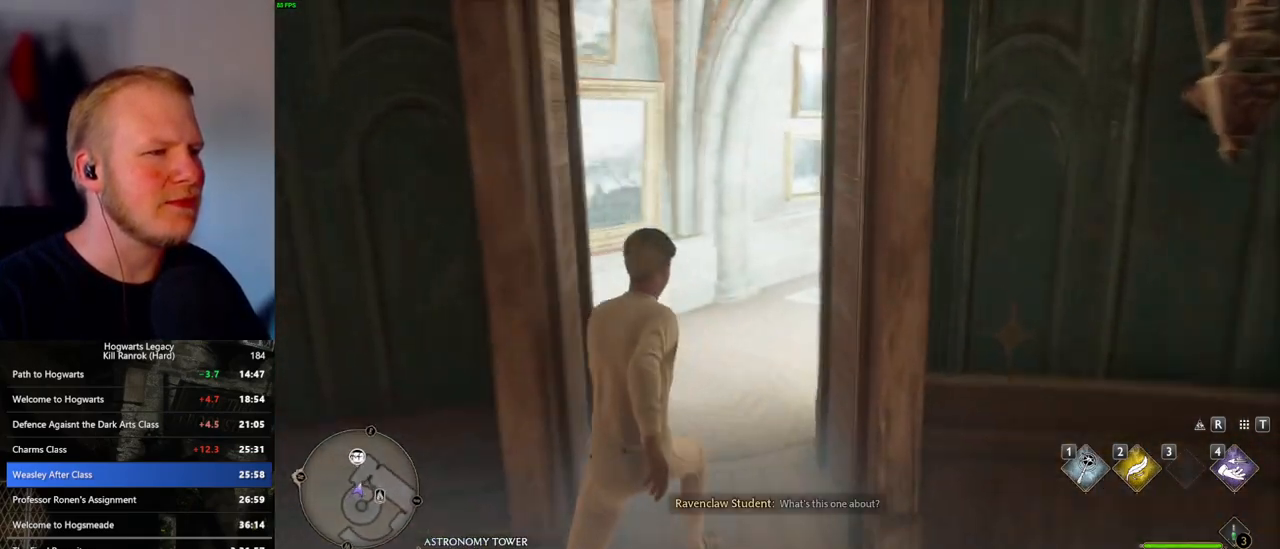
{"keys": ["w"], "mouse": [], "events": []}
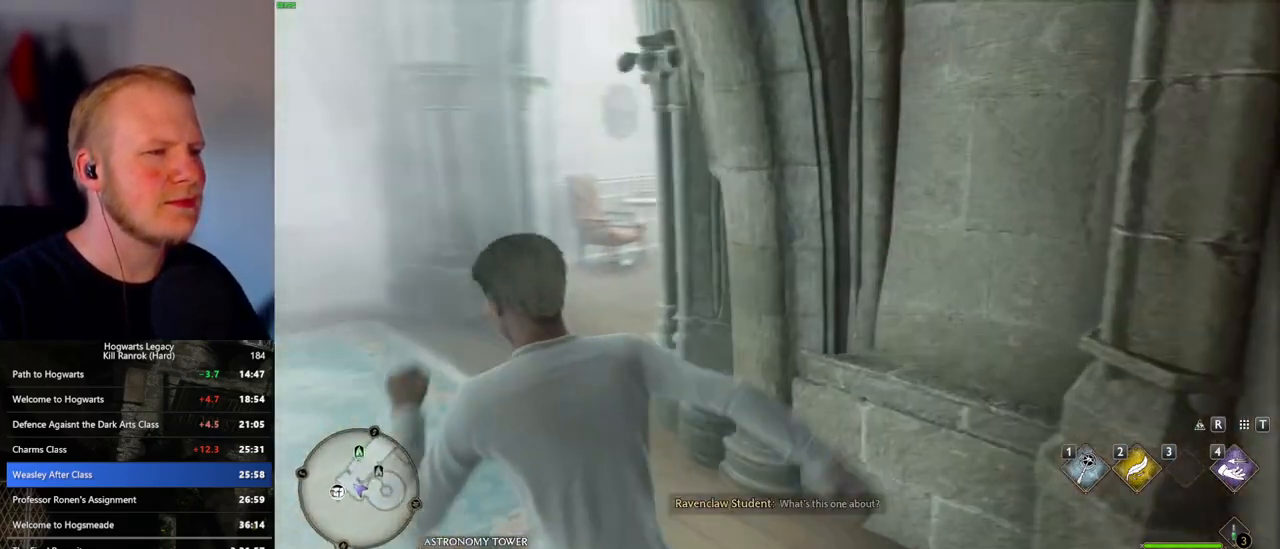
{"keys": ["w"], "mouse": [], "events": []}
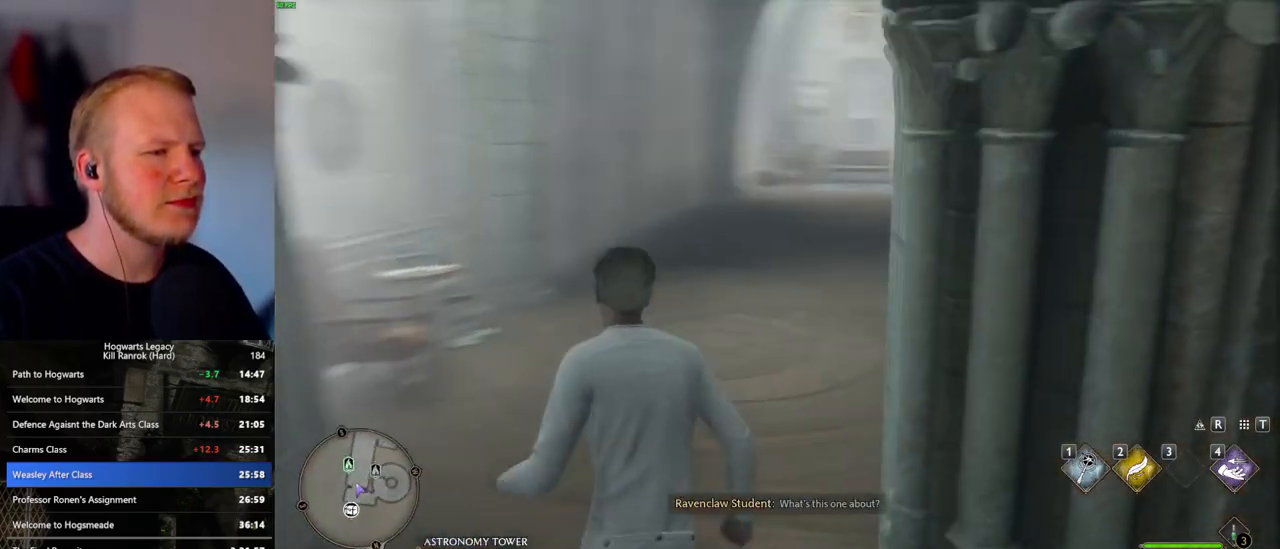
{"keys": ["w"], "mouse": [], "events": []}
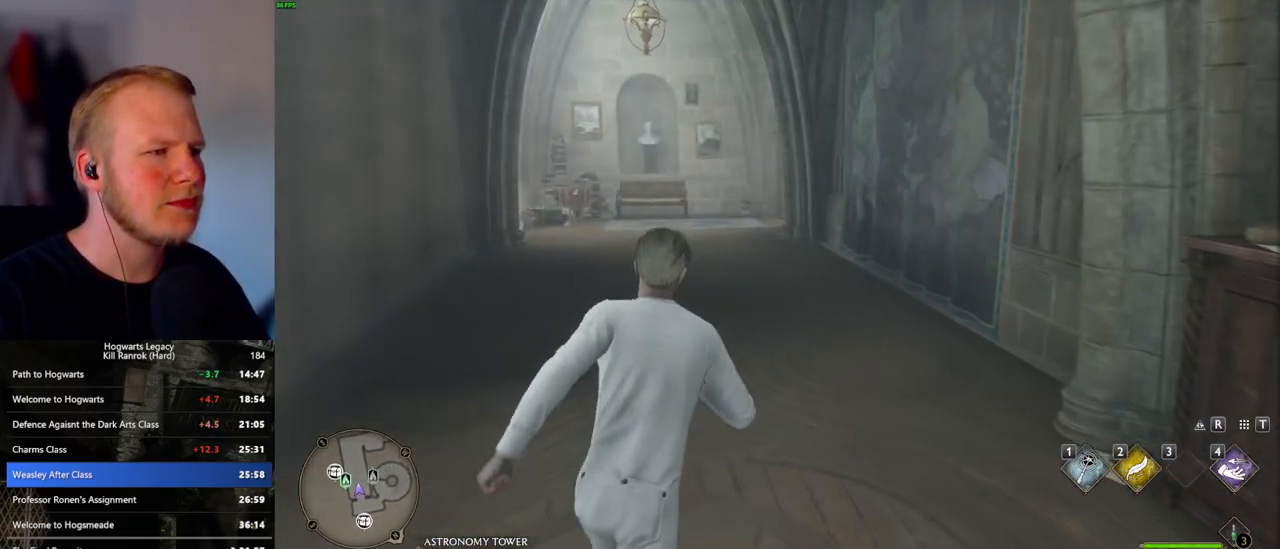
{"keys": ["w"], "mouse": [], "events": []}
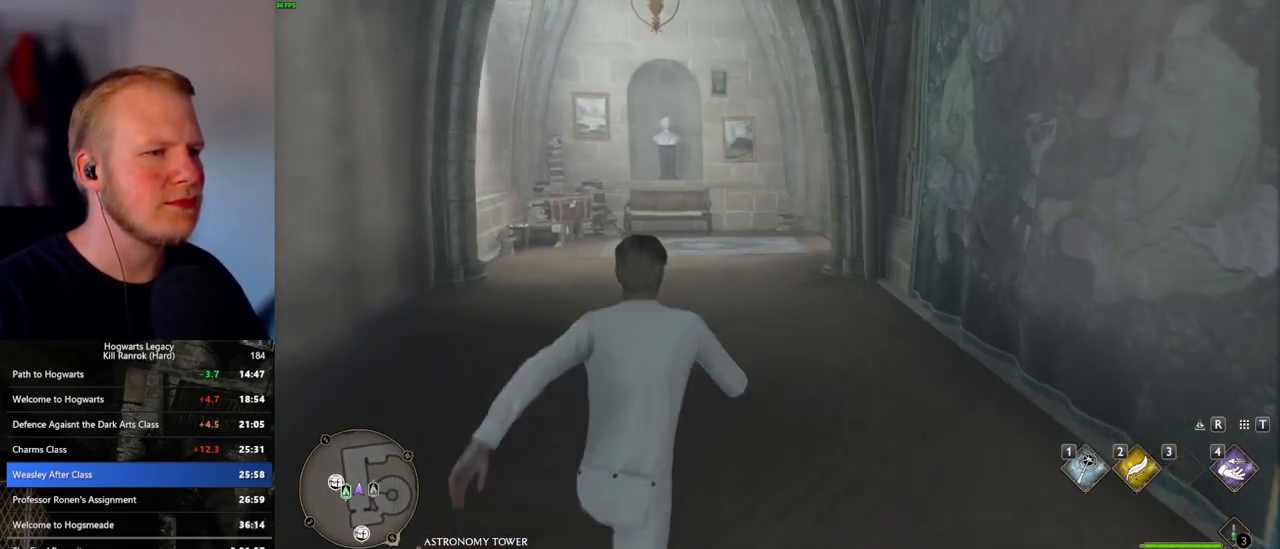
{"keys": ["w"], "mouse": [], "events": []}
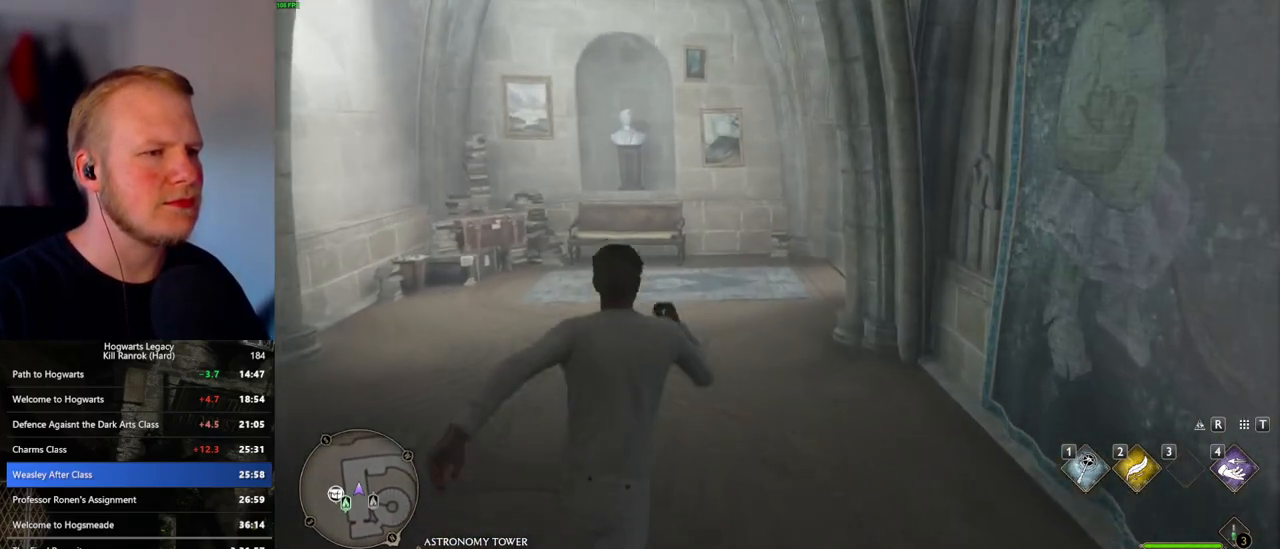
{"keys": ["w"], "mouse": [], "events": []}
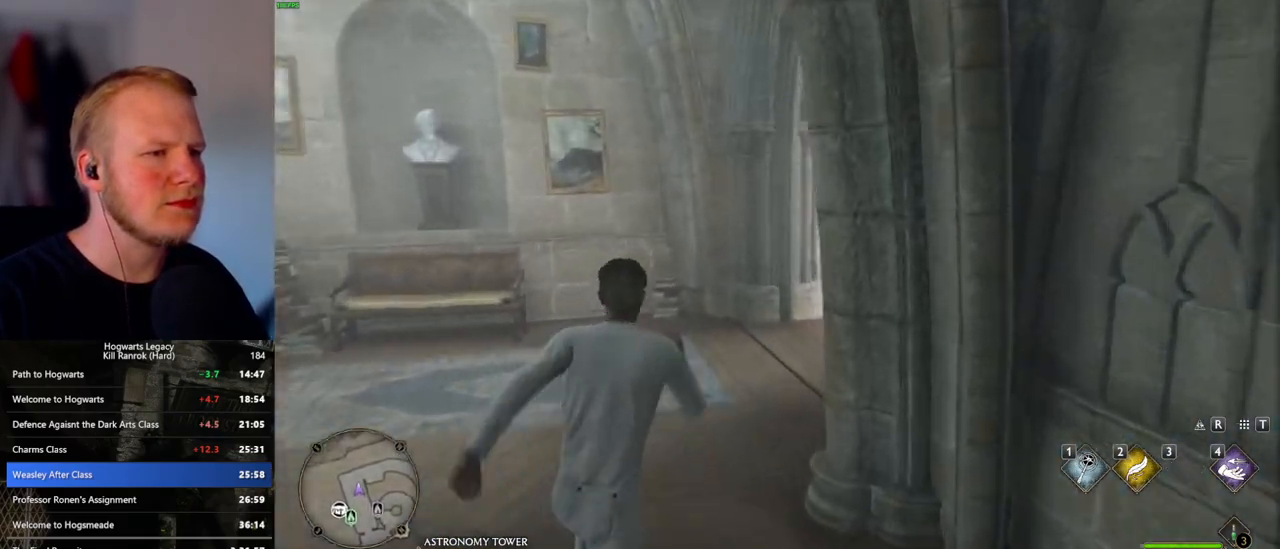
{"keys": ["w"], "mouse": [], "events": []}
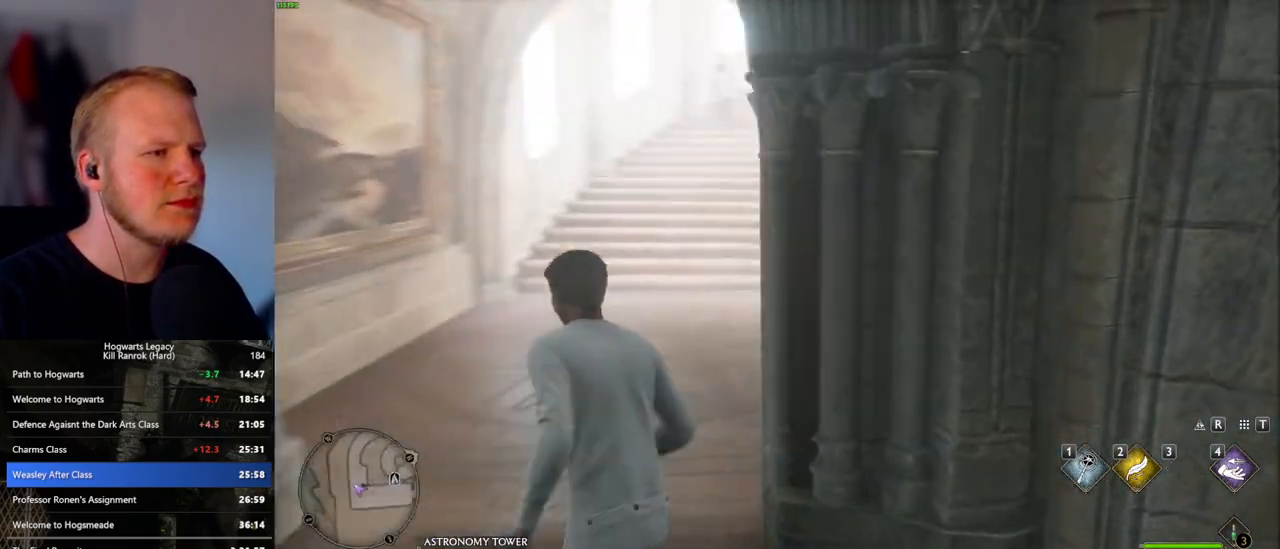
{"keys": ["w"], "mouse": [], "events": []}